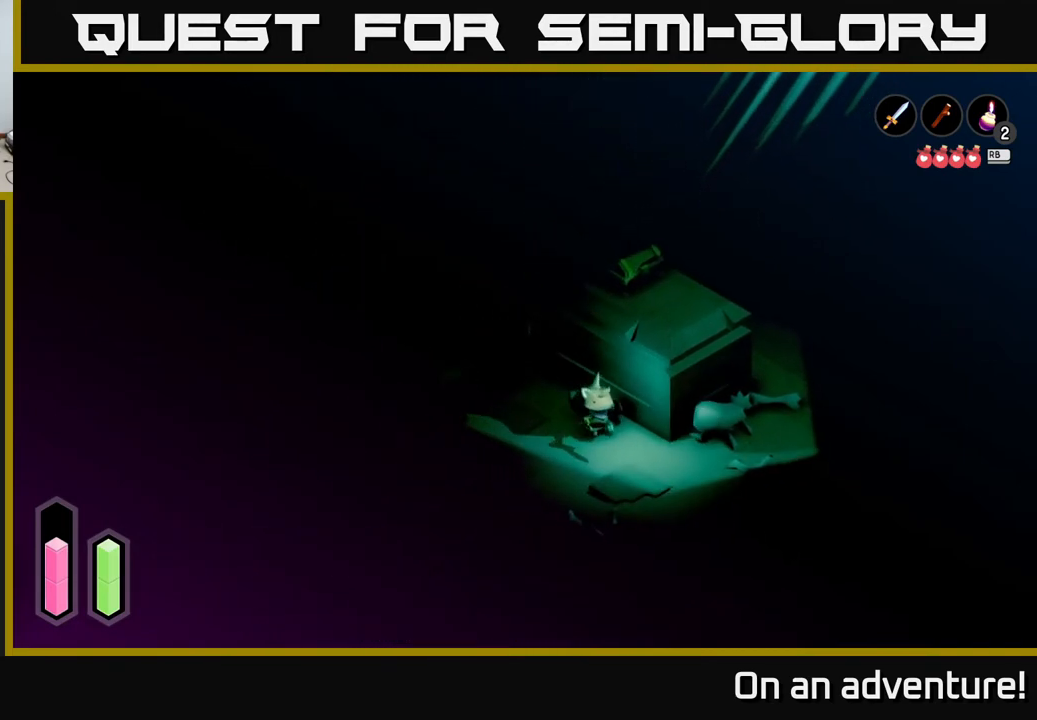
Gameplay with a controller (Xbox layout); each line is a JSON object with the inputs held at the frame after it. "events" lists button and stick changes between this image and that frame as [ms after this image, input, new state], when the widget could be followed in between.
{"buttons": [], "left_stick": "right", "right_stick": "center", "events": [[433, "left_stick", "right"]]}
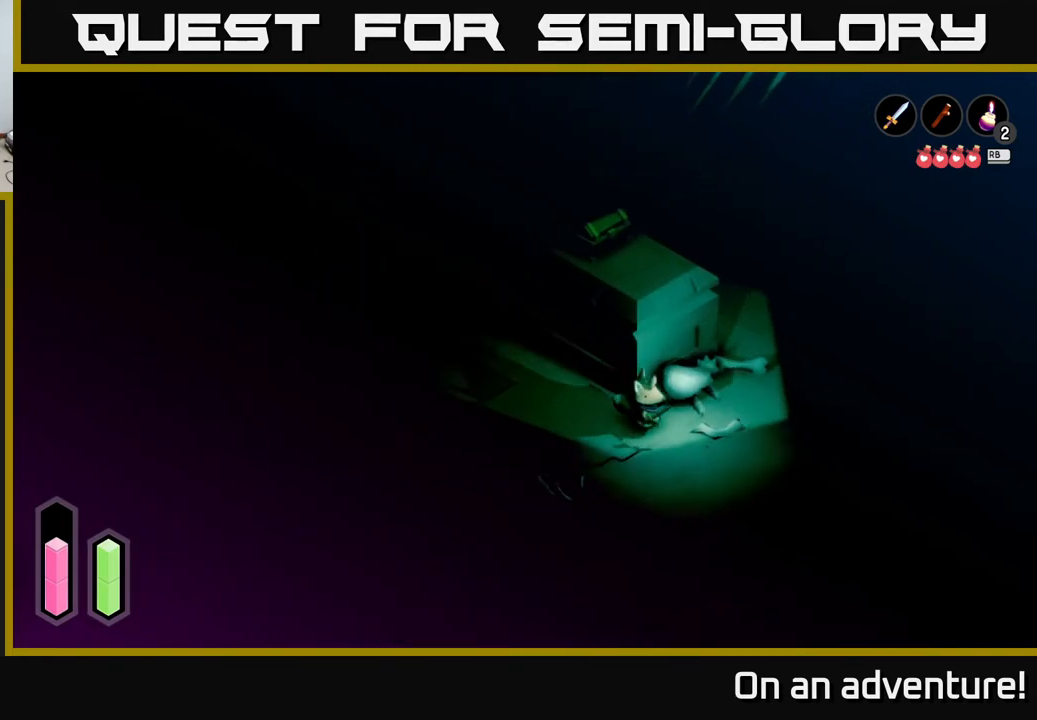
{"buttons": [], "left_stick": "up-left", "right_stick": "center", "events": [[400, "left_stick", "up"], [450, "left_stick", "up-left"]]}
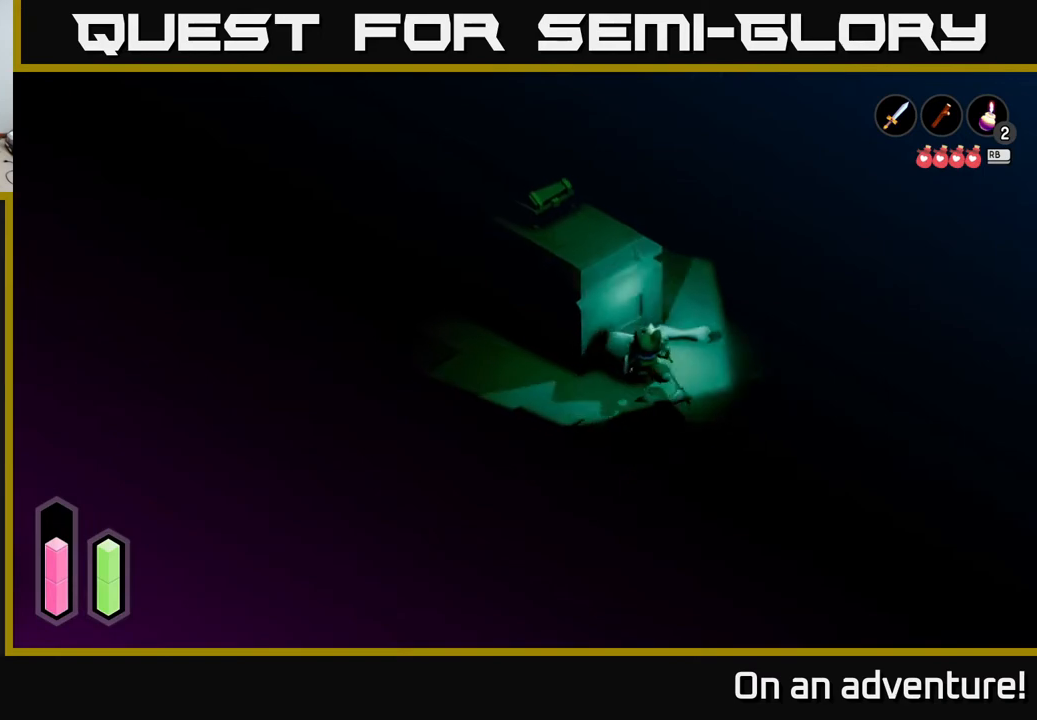
{"buttons": [], "left_stick": "up", "right_stick": "center", "events": [[150, "A", "down"], [317, "A", "up"], [333, "left_stick", "up"]]}
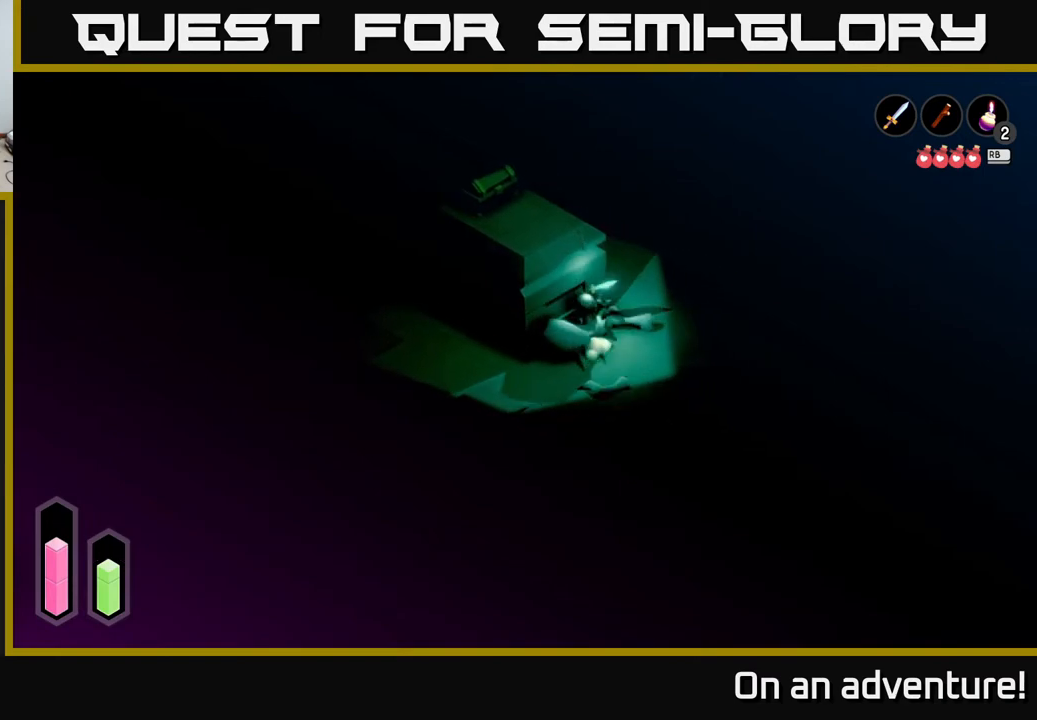
{"buttons": [], "left_stick": "left", "right_stick": "center", "events": [[33, "left_stick", "up-left"], [200, "left_stick", "left"]]}
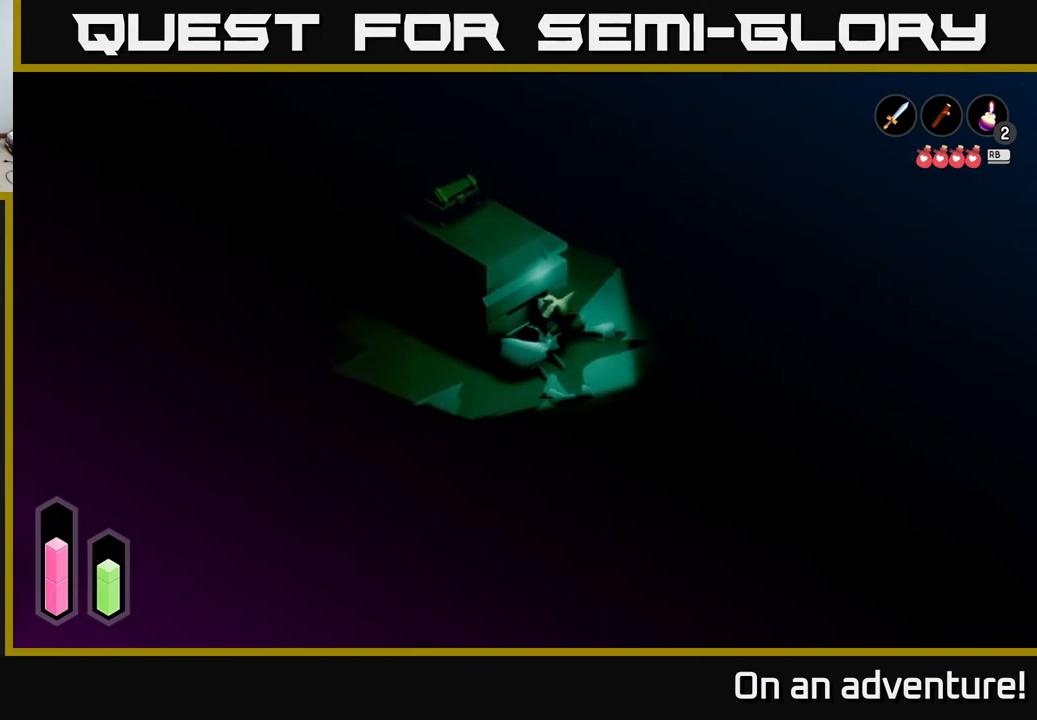
{"buttons": [], "left_stick": "up-left", "right_stick": "center", "events": [[350, "left_stick", "up-left"]]}
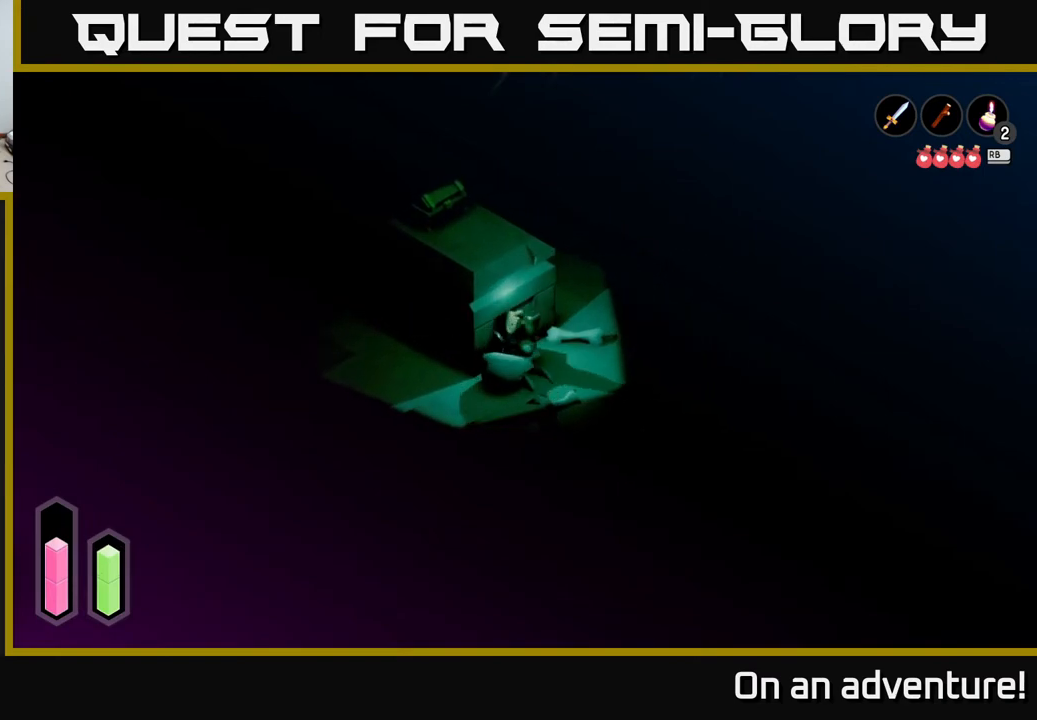
{"buttons": [], "left_stick": "center", "right_stick": "center", "events": [[100, "A", "down"], [283, "A", "up"], [433, "left_stick", "center"]]}
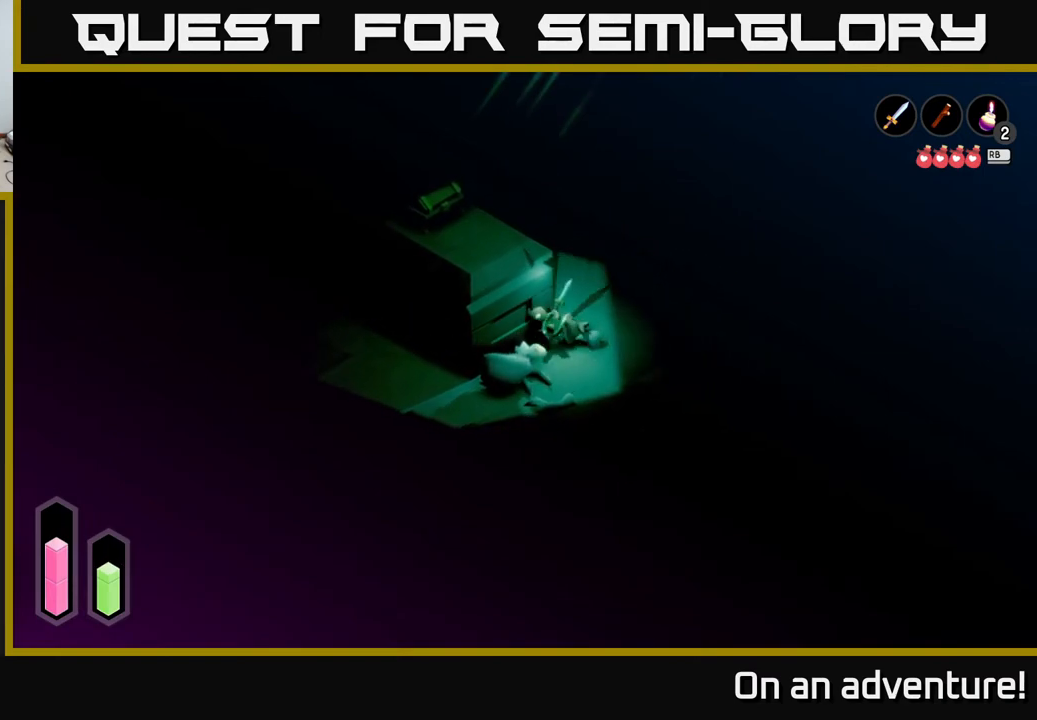
{"buttons": [], "left_stick": "up", "right_stick": "center", "events": [[133, "left_stick", "up"]]}
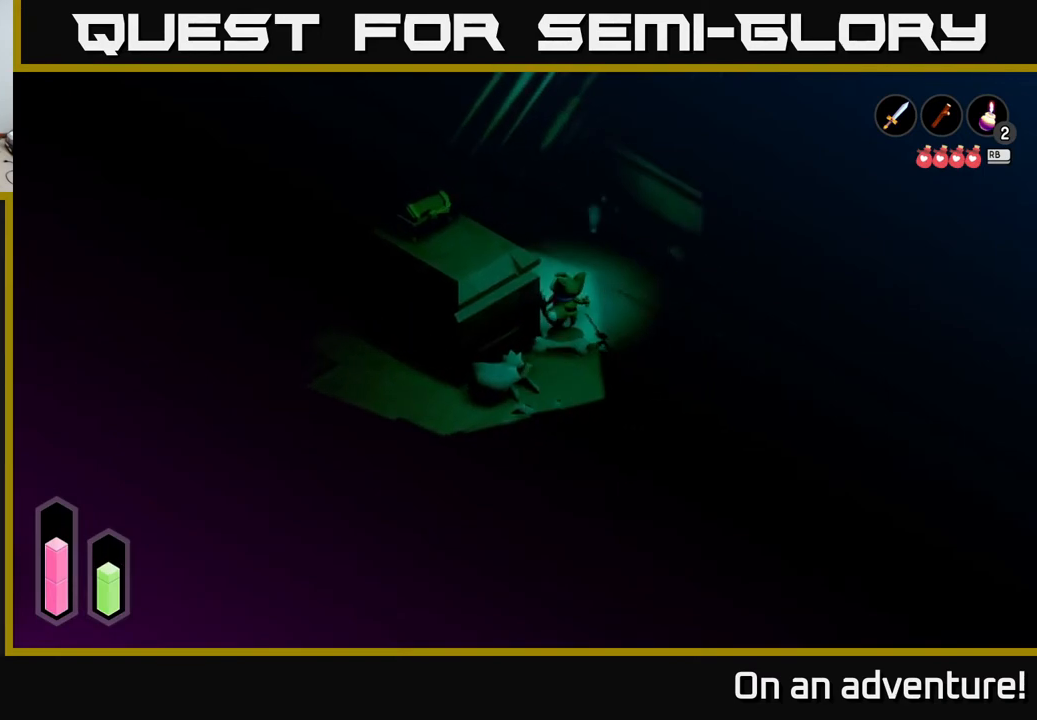
{"buttons": [], "left_stick": "up-left", "right_stick": "center", "events": [[33, "L2", "down"], [100, "left_stick", "up-left"], [417, "L2", "up"]]}
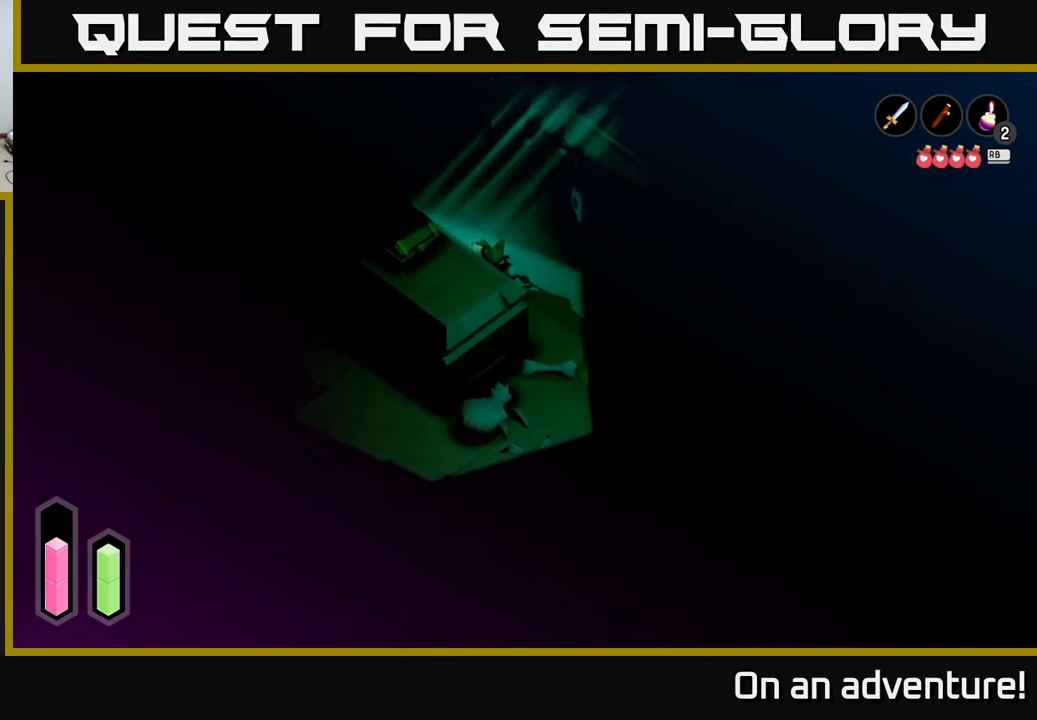
{"buttons": [], "left_stick": "up-left", "right_stick": "center", "events": []}
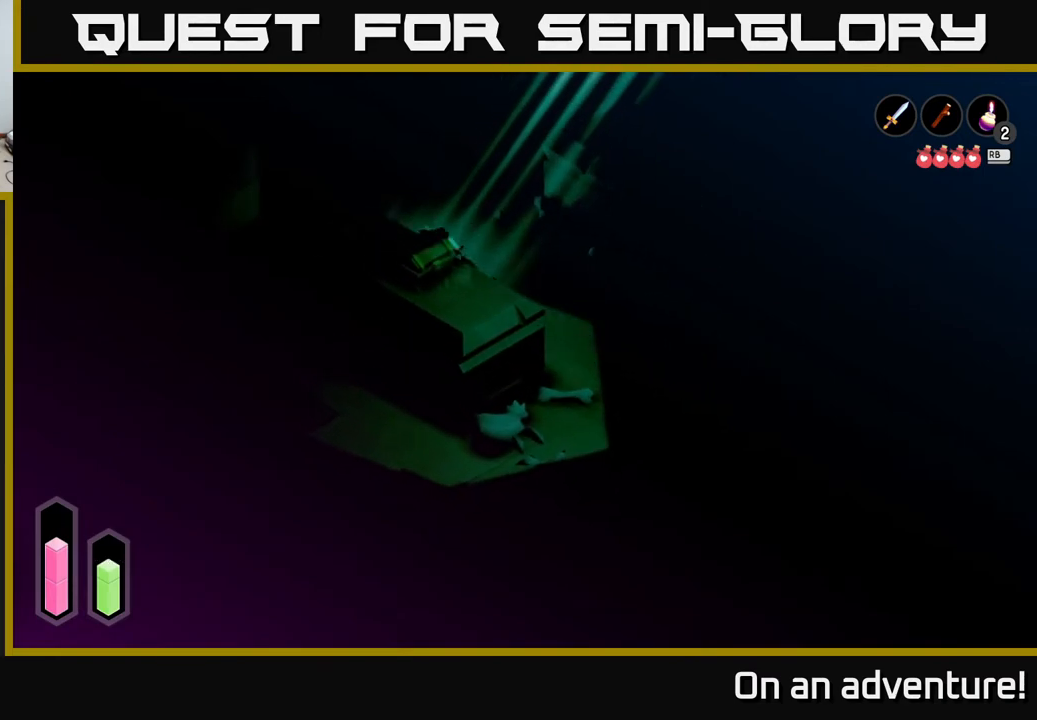
{"buttons": ["A"], "left_stick": "center", "right_stick": "center", "events": [[17, "A", "down"], [417, "left_stick", "center"]]}
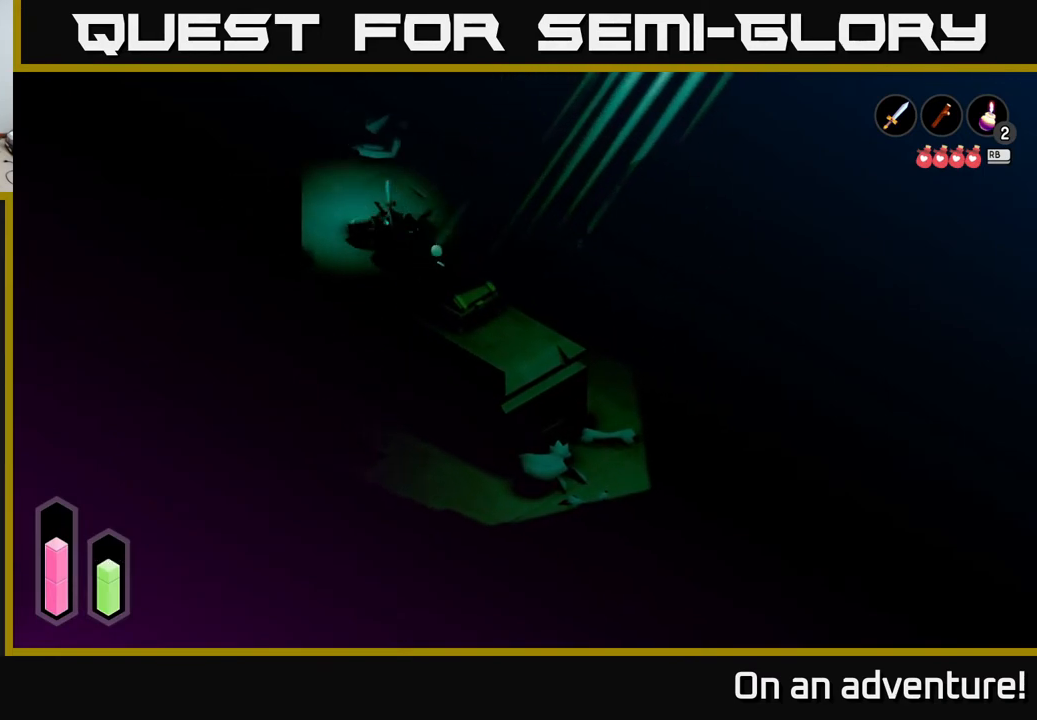
{"buttons": ["A"], "left_stick": "up-right", "right_stick": "center", "events": [[83, "left_stick", "up"], [417, "left_stick", "up-right"]]}
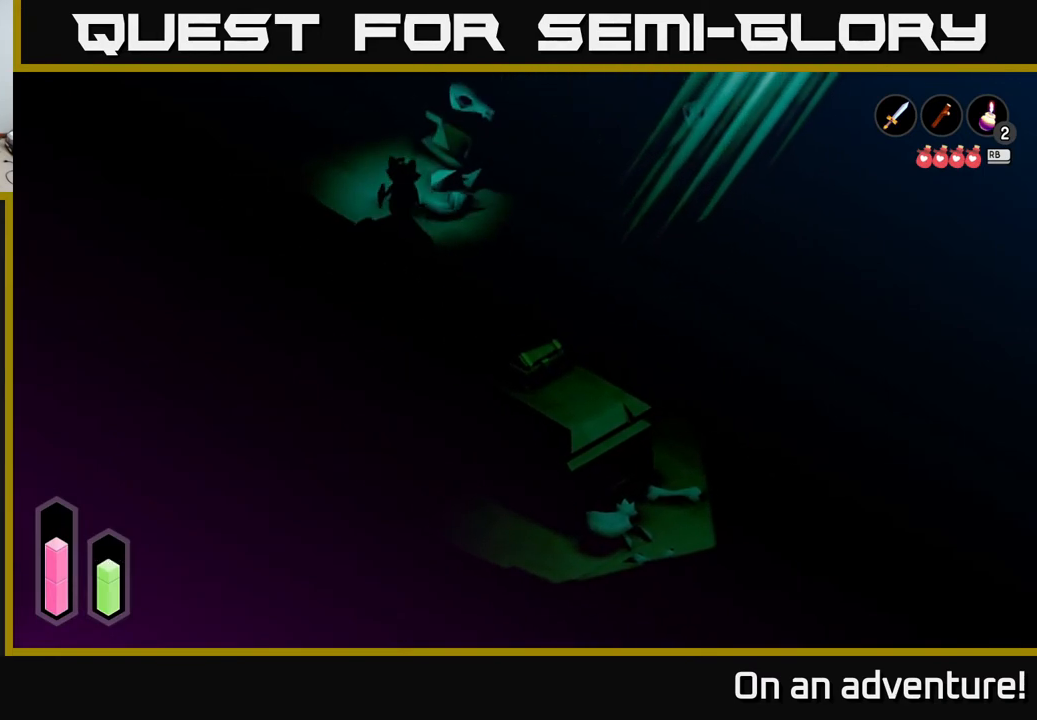
{"buttons": ["A"], "left_stick": "left", "right_stick": "center", "events": [[400, "left_stick", "left"]]}
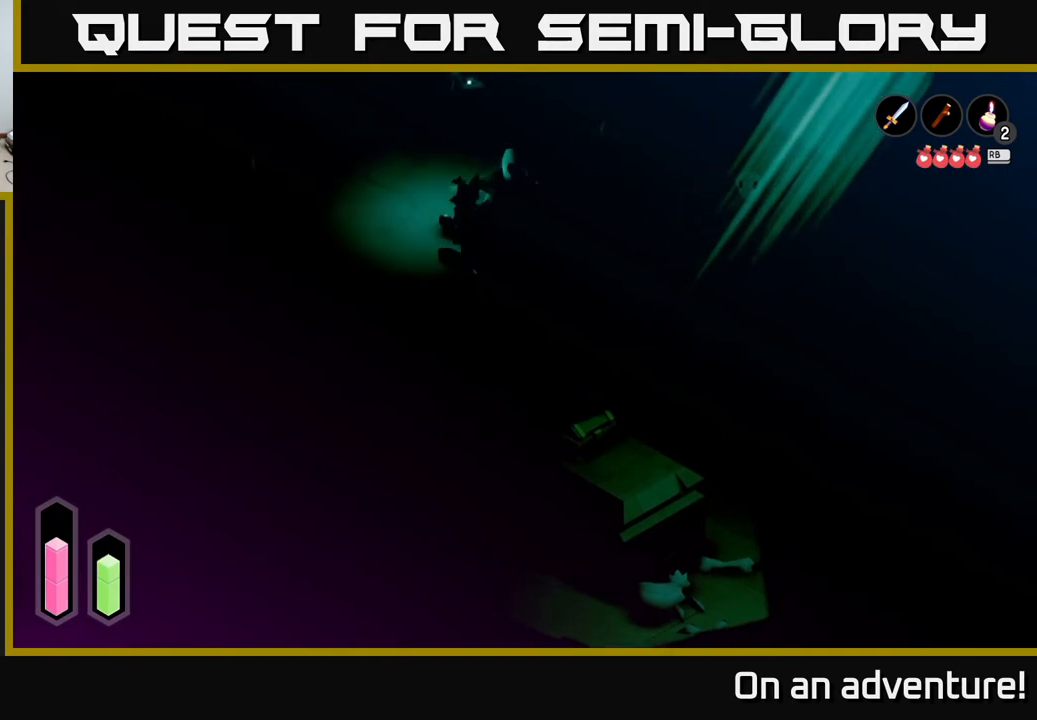
{"buttons": ["A"], "left_stick": "center", "right_stick": "center", "events": [[267, "left_stick", "down-left"], [467, "left_stick", "center"]]}
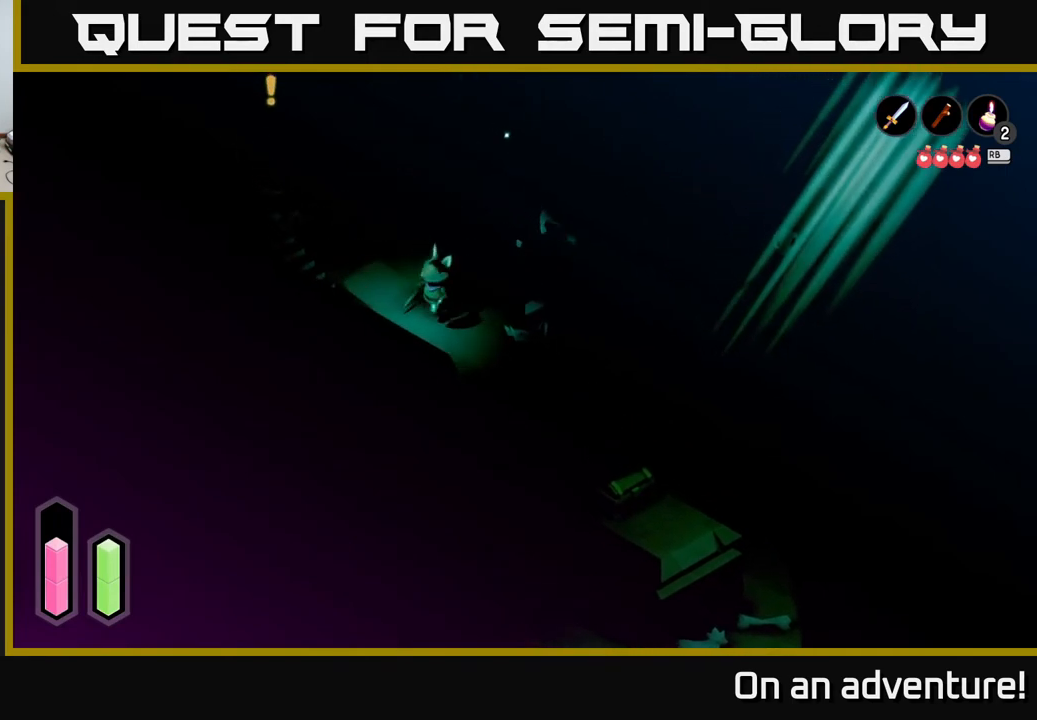
{"buttons": ["L2"], "left_stick": "down", "right_stick": "center", "events": [[17, "left_stick", "up"], [67, "A", "up"], [217, "L2", "down"], [417, "left_stick", "right"], [500, "left_stick", "down"]]}
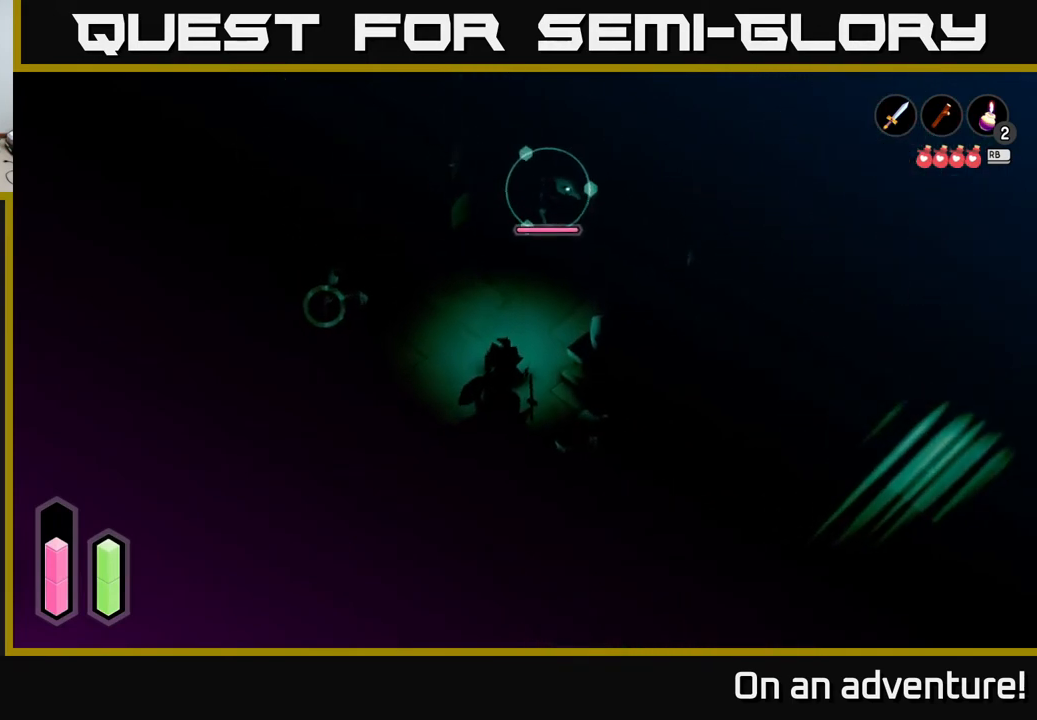
{"buttons": ["L2"], "left_stick": "down-right", "right_stick": "center", "events": [[283, "left_stick", "down-right"]]}
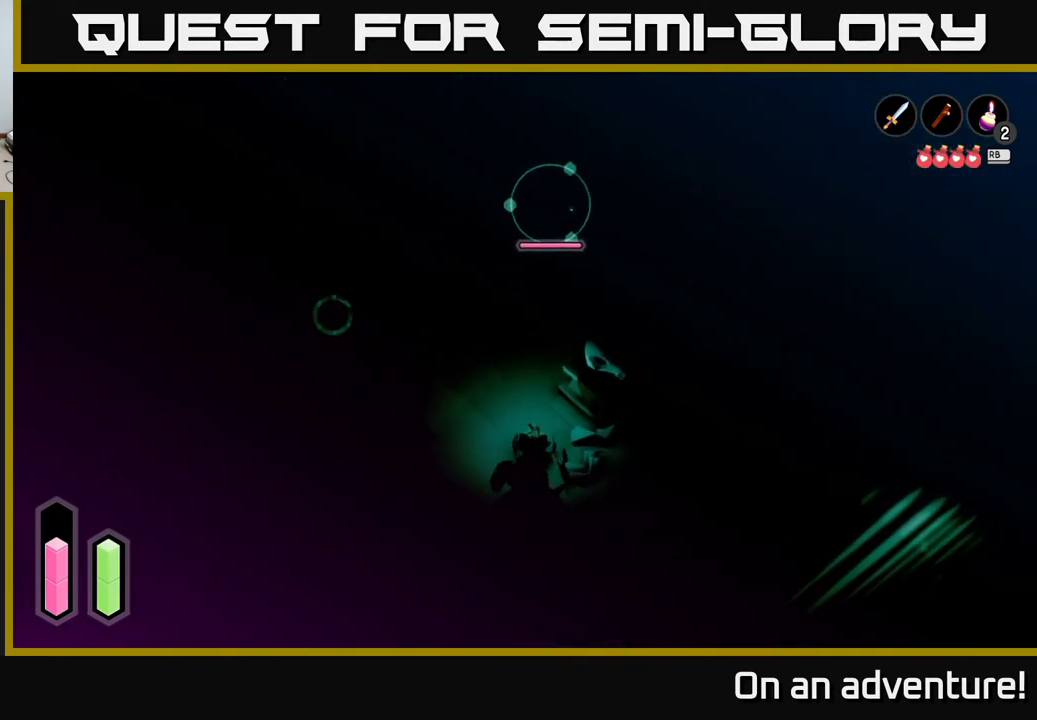
{"buttons": ["L2"], "left_stick": "up-left", "right_stick": "center", "events": [[300, "left_stick", "up-left"]]}
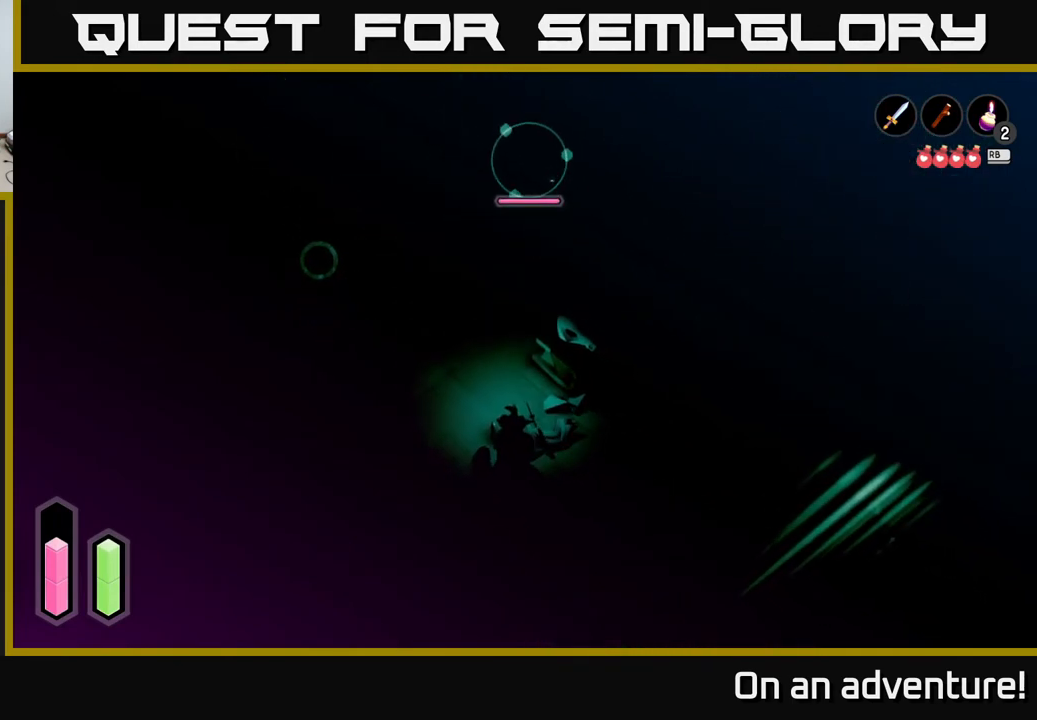
{"buttons": ["L2"], "left_stick": "center", "right_stick": "center", "events": [[117, "left_stick", "center"]]}
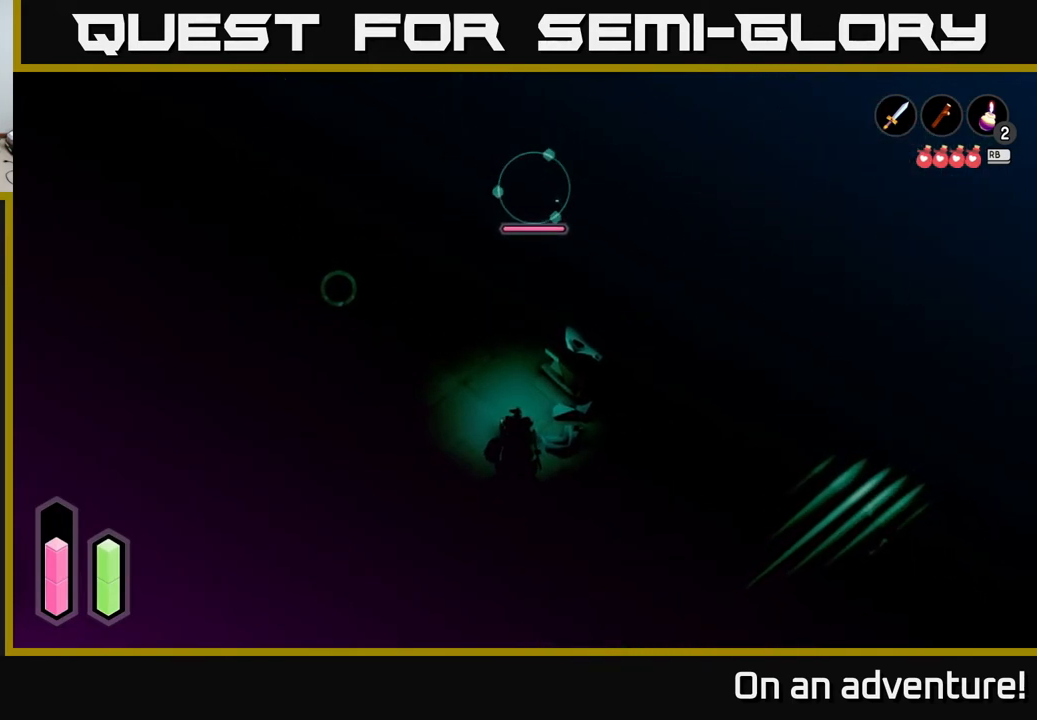
{"buttons": ["L2"], "left_stick": "left", "right_stick": "center", "events": [[350, "left_stick", "left"]]}
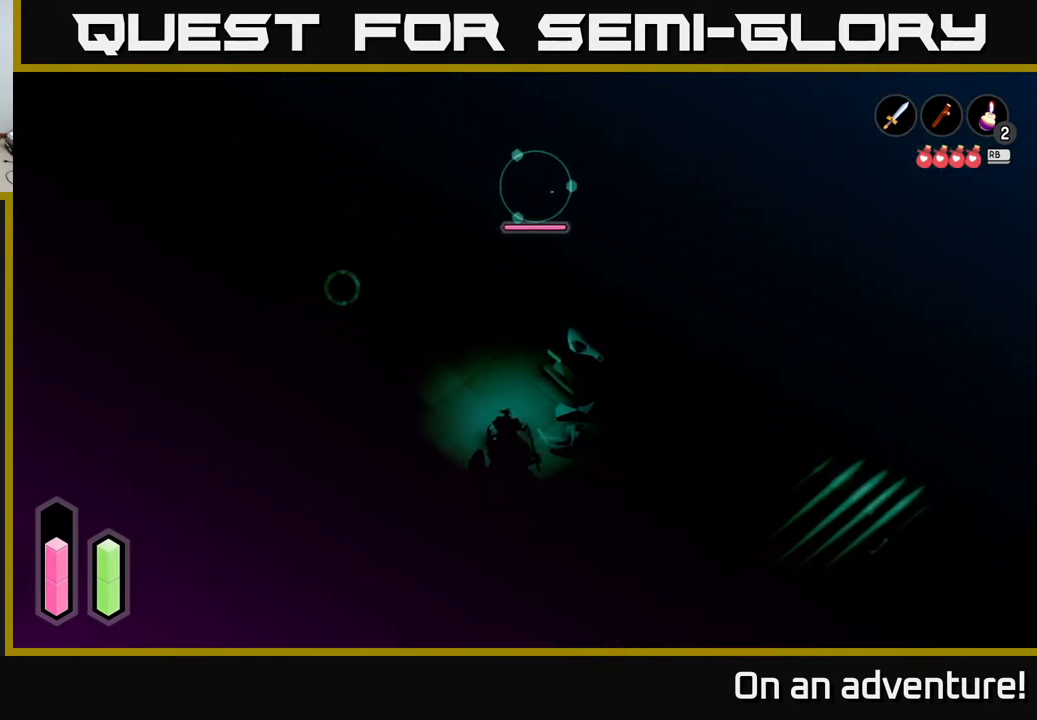
{"buttons": ["L2"], "left_stick": "down-right", "right_stick": "center", "events": [[133, "left_stick", "down-left"], [250, "left_stick", "down"], [433, "left_stick", "down-right"]]}
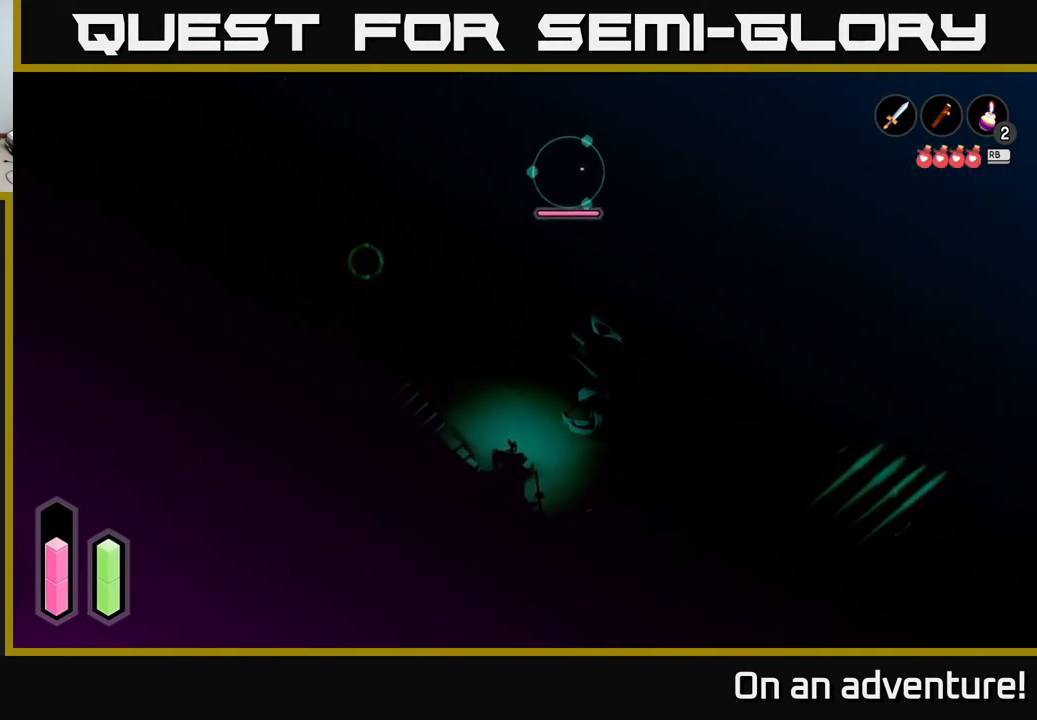
{"buttons": ["L2"], "left_stick": "left", "right_stick": "center", "events": [[50, "left_stick", "right"], [250, "left_stick", "up-left"], [417, "left_stick", "left"]]}
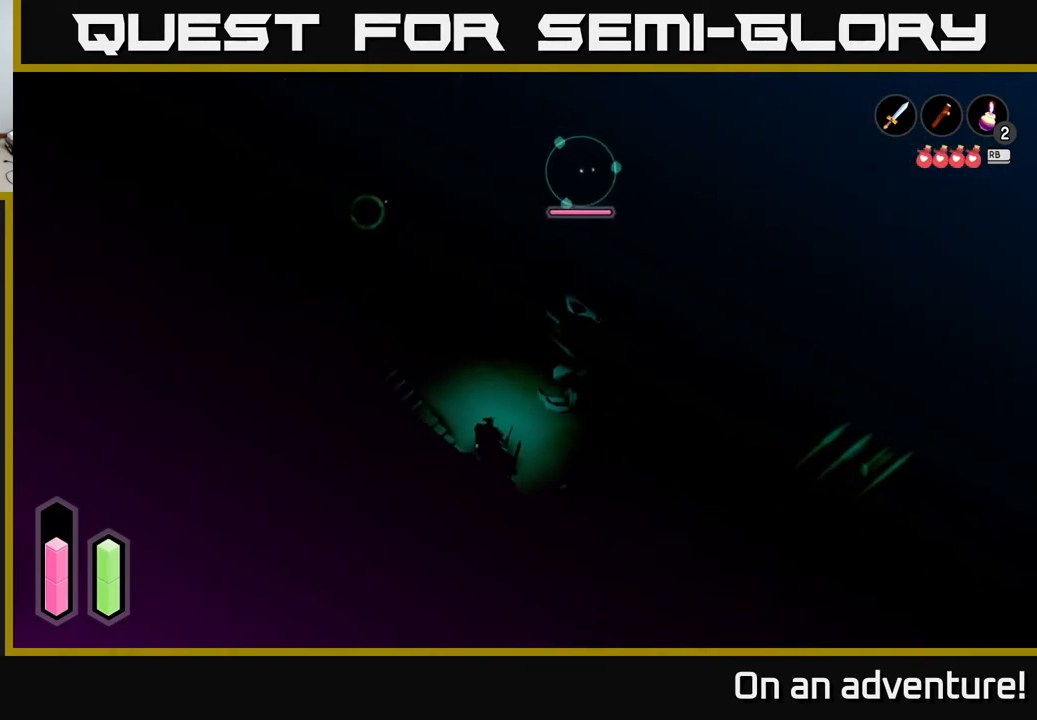
{"buttons": ["L2"], "left_stick": "up-left", "right_stick": "center", "events": [[267, "left_stick", "up-left"]]}
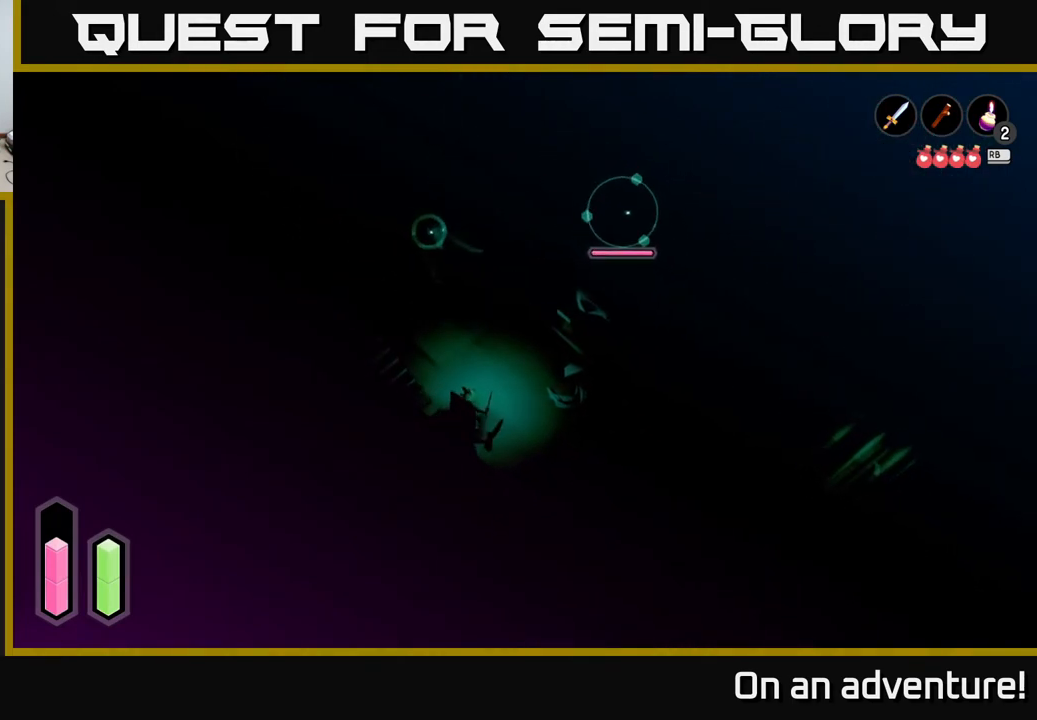
{"buttons": ["X", "L2"], "left_stick": "up", "right_stick": "center", "events": [[67, "left_stick", "up-right"], [317, "left_stick", "up"], [500, "X", "down"]]}
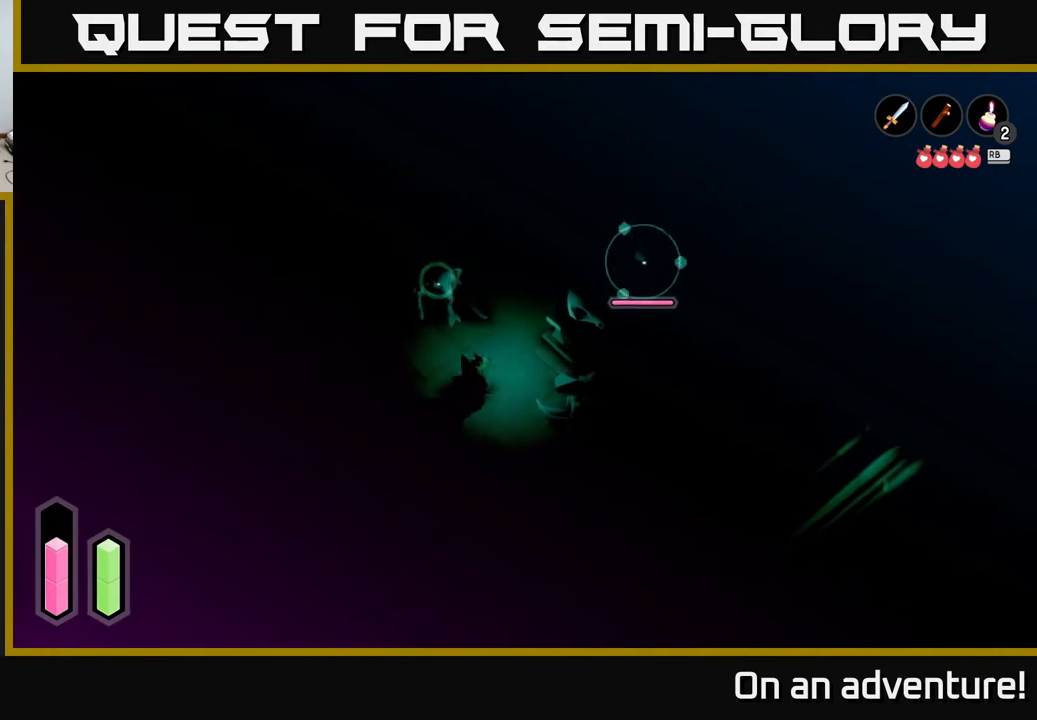
{"buttons": [], "left_stick": "up-left", "right_stick": "center", "events": [[117, "X", "up"], [267, "left_stick", "up-left"], [467, "L2", "up"]]}
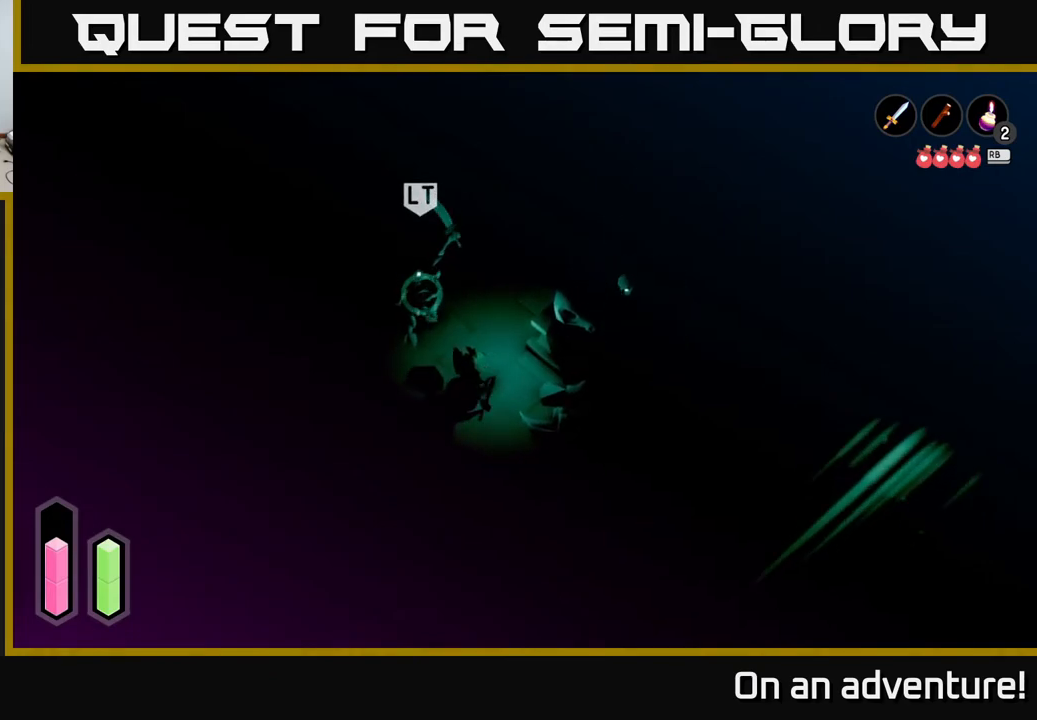
{"buttons": ["L2"], "left_stick": "down-right", "right_stick": "center", "events": [[33, "left_stick", "down-left"], [83, "L2", "down"], [133, "left_stick", "down-right"], [250, "A", "down"], [433, "A", "up"]]}
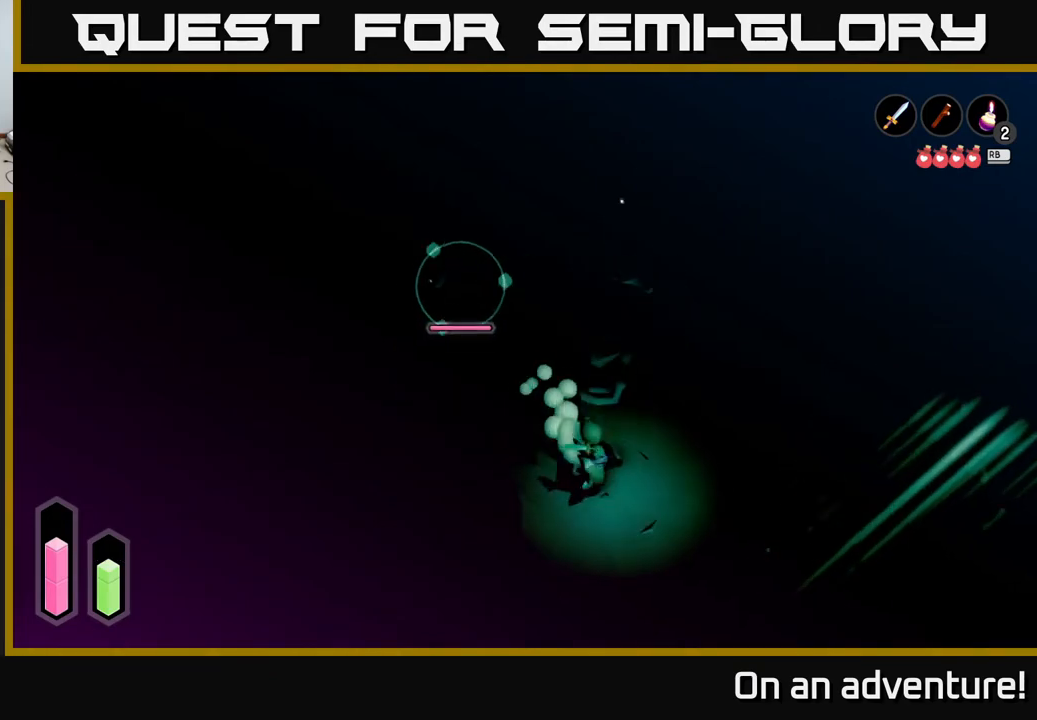
{"buttons": ["L2"], "left_stick": "up-left", "right_stick": "center", "events": [[267, "left_stick", "up"], [400, "left_stick", "up-left"]]}
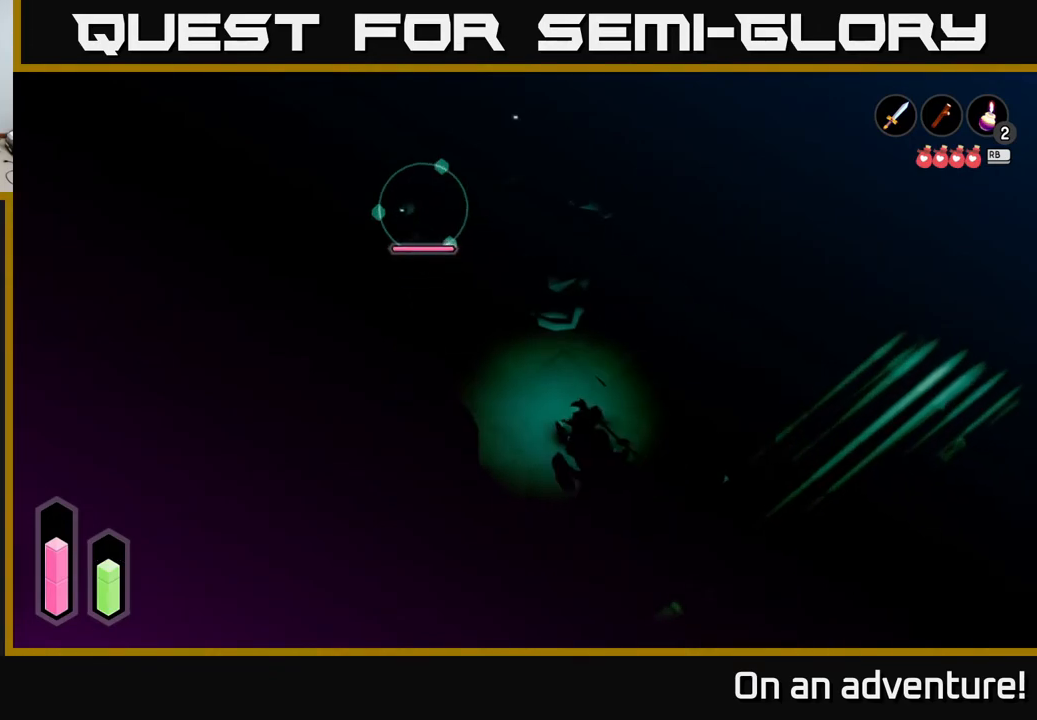
{"buttons": ["L2"], "left_stick": "up", "right_stick": "center", "events": [[433, "left_stick", "up"]]}
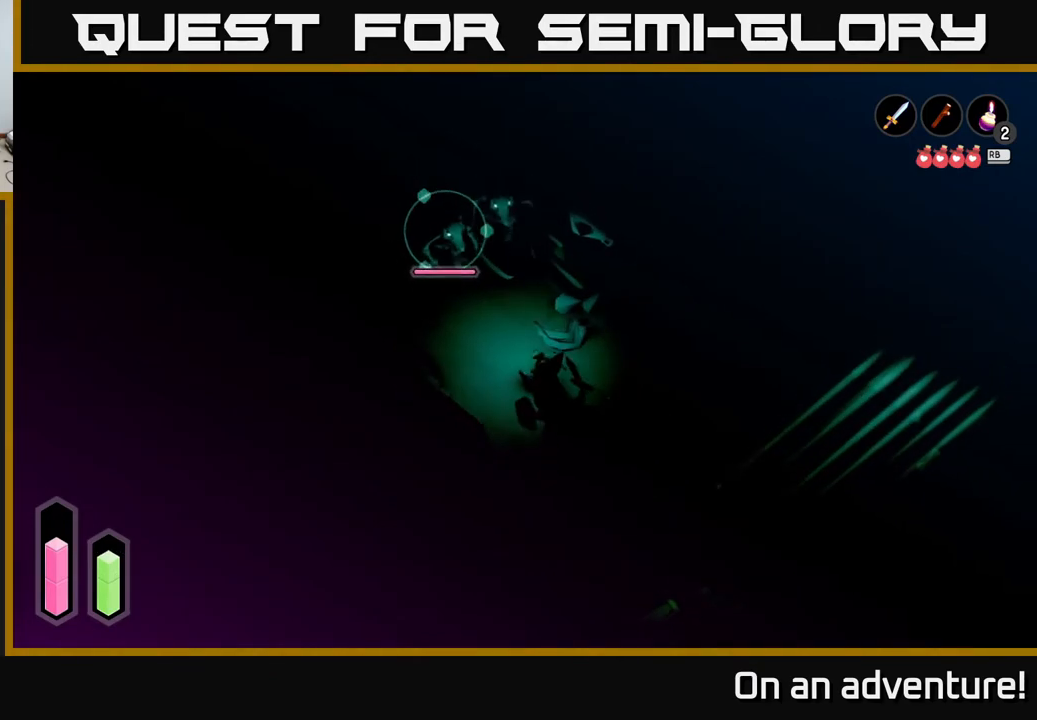
{"buttons": ["L2"], "left_stick": "up", "right_stick": "center", "events": [[300, "X", "down"], [433, "X", "up"]]}
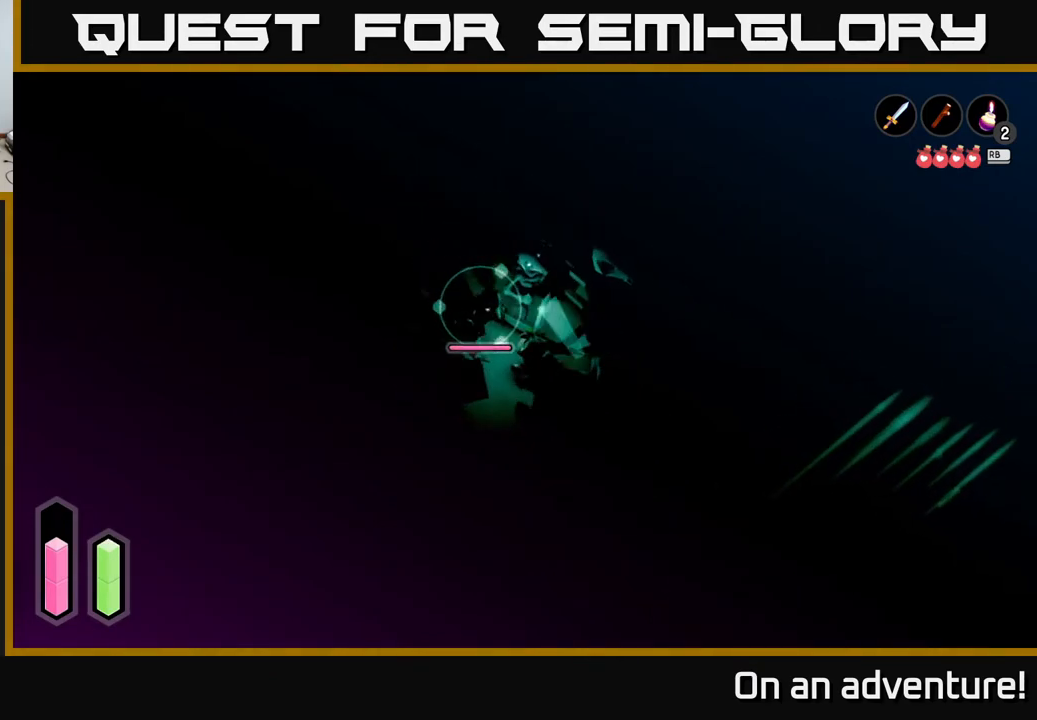
{"buttons": ["X", "L2"], "left_stick": "up-left", "right_stick": "center", "events": [[33, "X", "down"], [117, "X", "up"], [200, "X", "down"], [267, "X", "up"], [350, "X", "down"], [433, "X", "up"], [467, "left_stick", "up-left"], [500, "X", "down"]]}
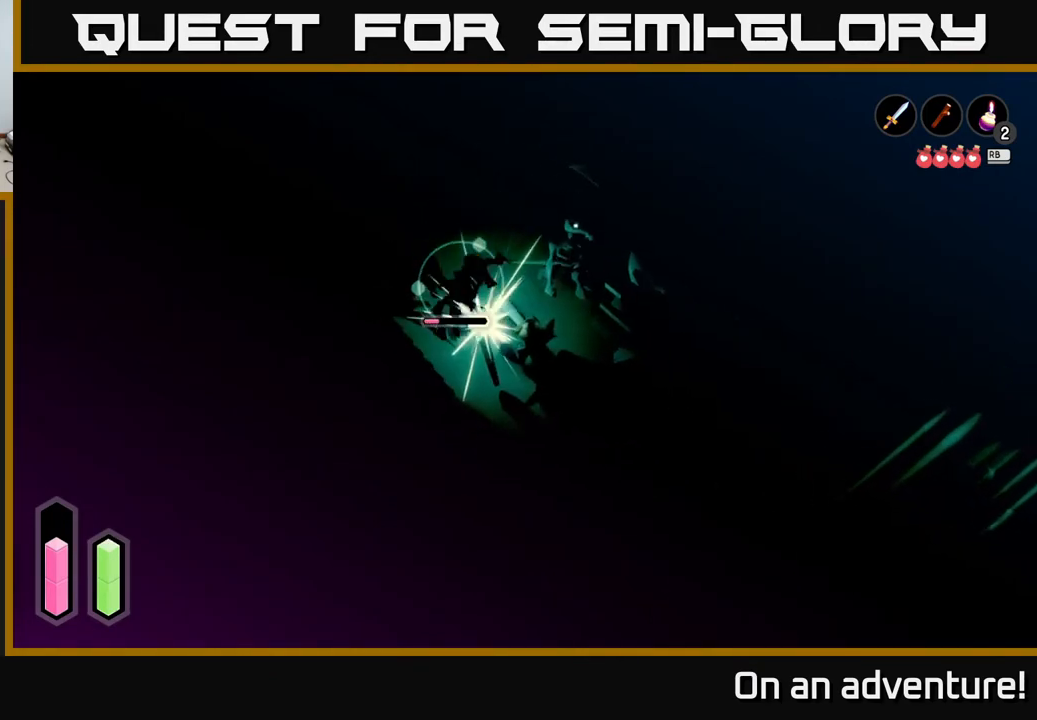
{"buttons": ["L2"], "left_stick": "up", "right_stick": "center", "events": [[100, "X", "up"], [200, "left_stick", "center"], [383, "left_stick", "down"], [500, "left_stick", "up"]]}
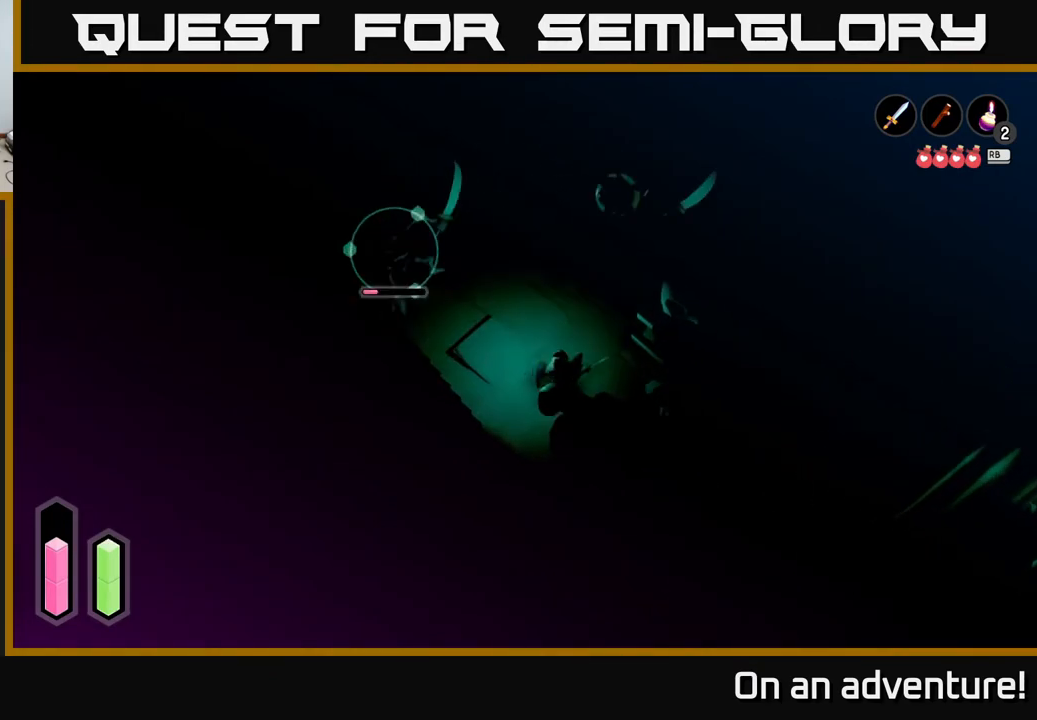
{"buttons": [], "left_stick": "down", "right_stick": "center", "events": [[267, "L2", "up"], [283, "left_stick", "down-left"], [383, "left_stick", "down"]]}
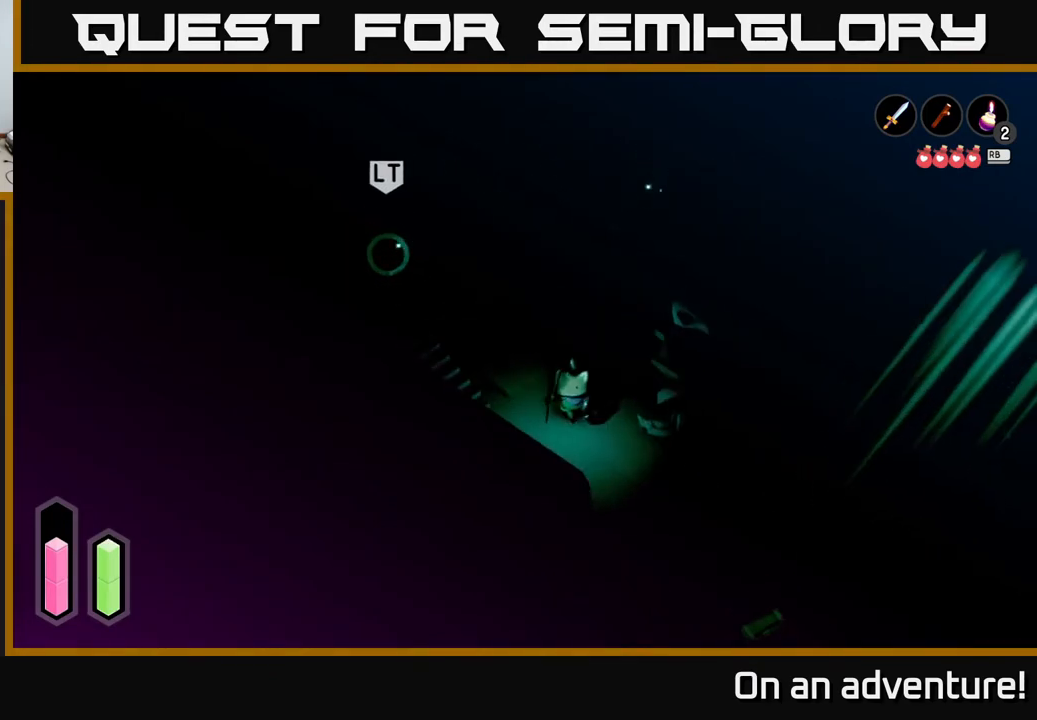
{"buttons": ["L2"], "left_stick": "up-left", "right_stick": "center", "events": [[150, "left_stick", "up-left"], [217, "L2", "down"]]}